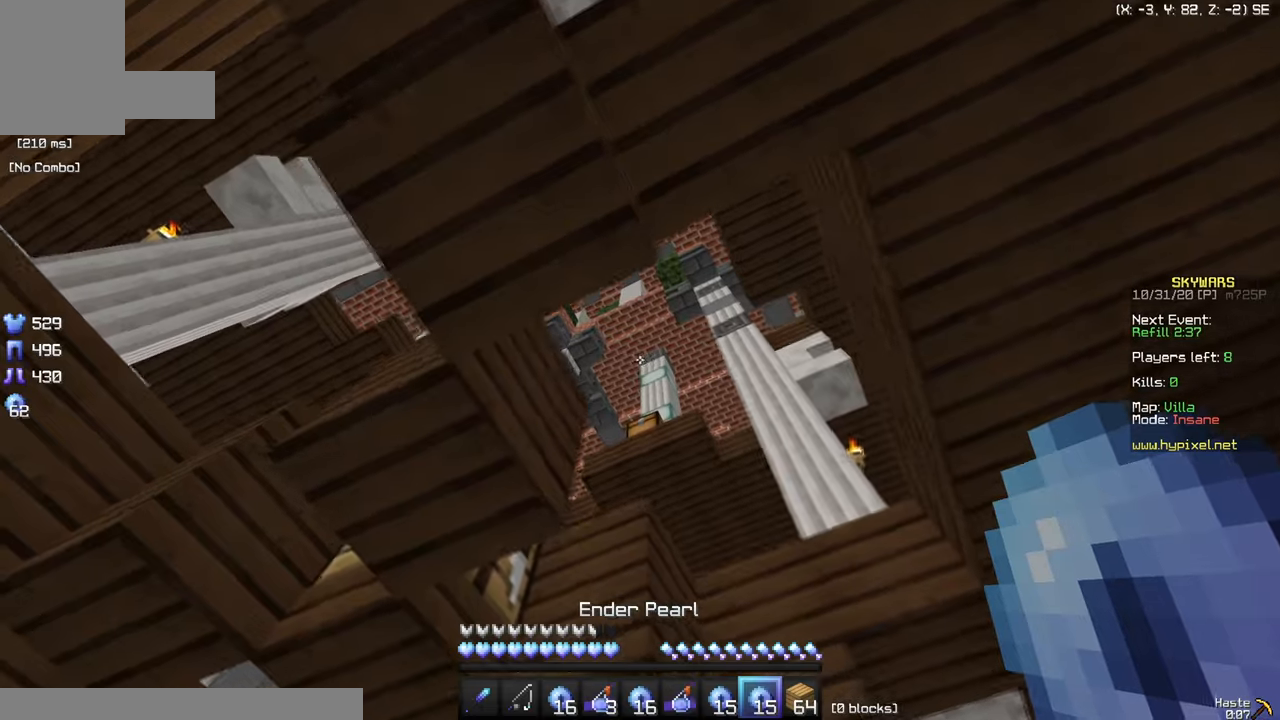
Gameplay with keyboard and mouse; each line is a JSON object with the keys and mouse buttons held at the frame after it. "events" lists presses ("down") and releases ("up") of "a", "d", "s", "w", "mouse_left" and "mouse_right" between this image and that frame as [ms after this image, input, new state], when the widget could be followed in between. "mouse_left", "mouse_right" = the "left", "right" buttons of the "mouse" list. No other keys are recorded. Fast repeated clicks can show as one long hold. Mouse movement is not recorded.
{"keys": [], "mouse": [], "events": [[267, "mouse_right", "down"], [300, "mouse_left", "down"], [434, "mouse_left", "up"], [451, "mouse_right", "up"]]}
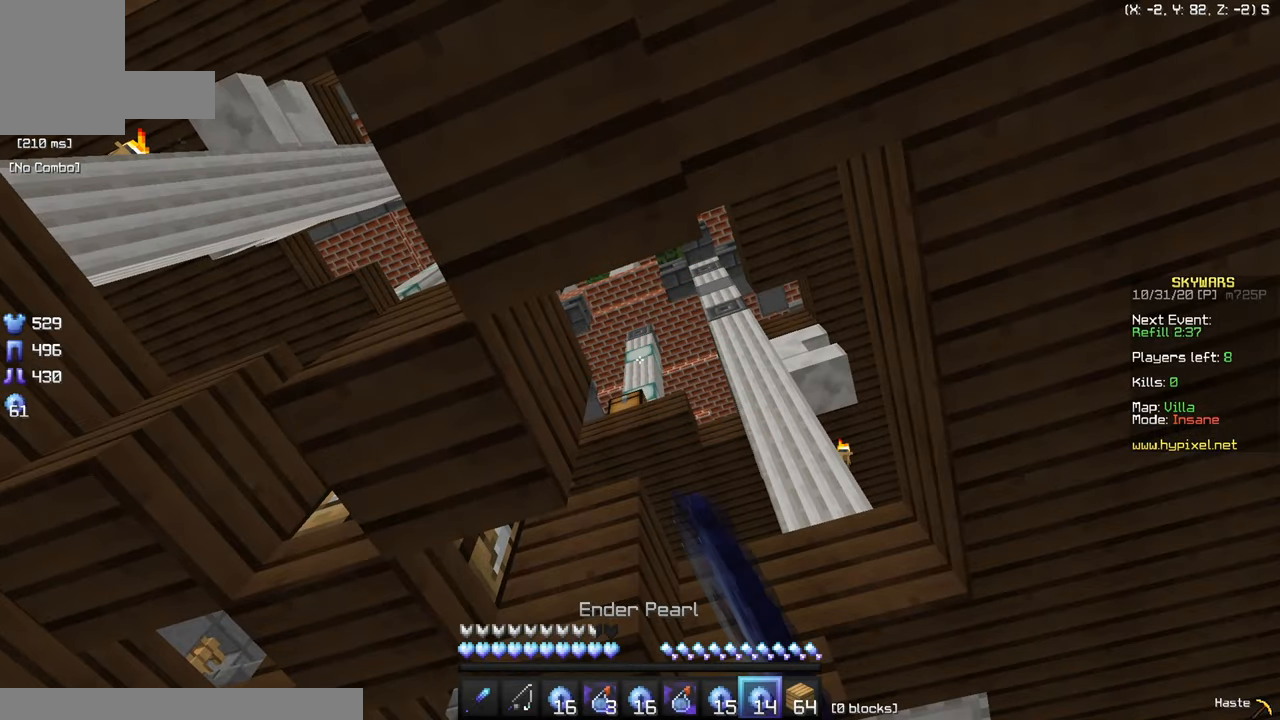
{"keys": ["w"], "mouse": [], "events": [[333, "w", "down"]]}
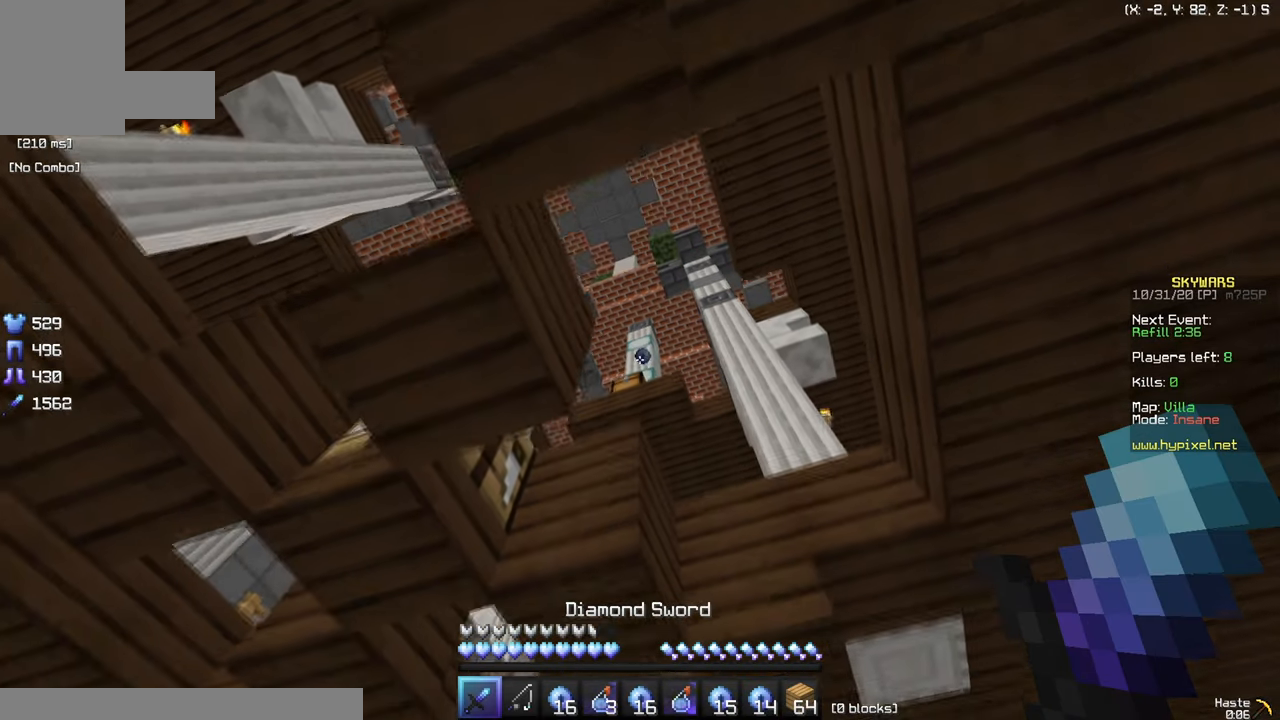
{"keys": [], "mouse": [], "events": [[67, "w", "up"]]}
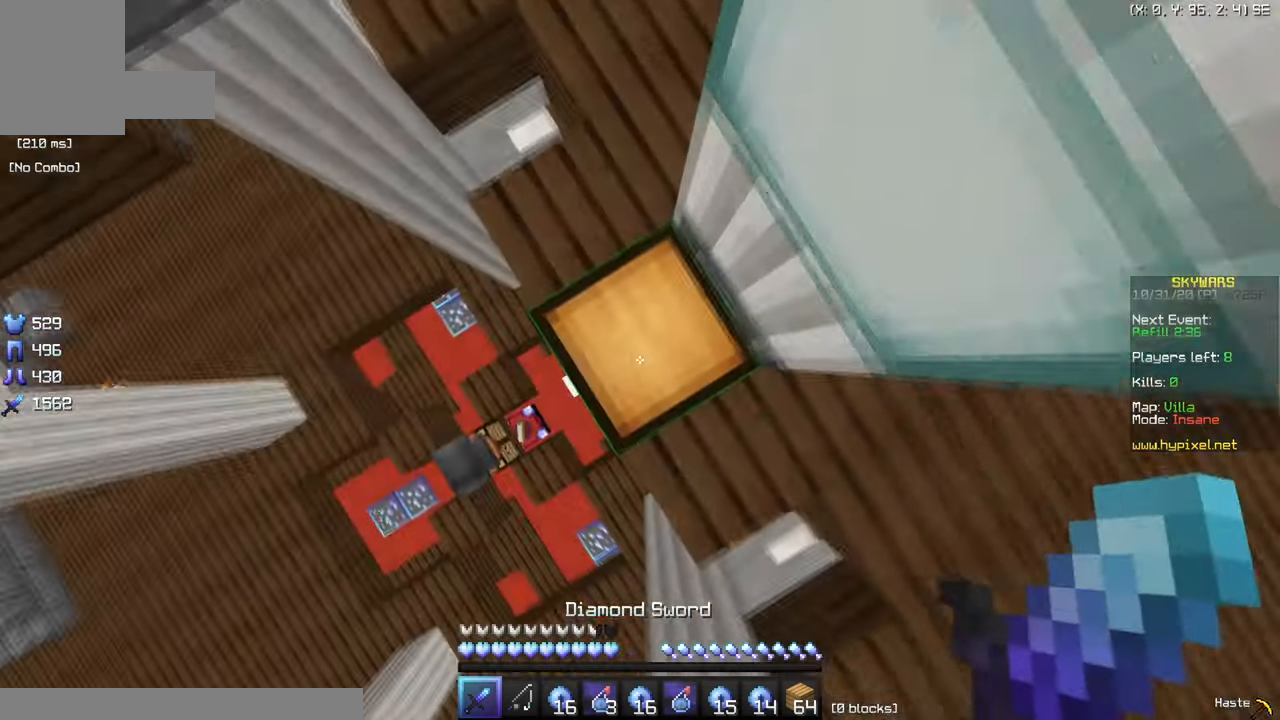
{"keys": [], "mouse": [], "events": [[16, "mouse_right", "down"], [283, "mouse_right", "up"]]}
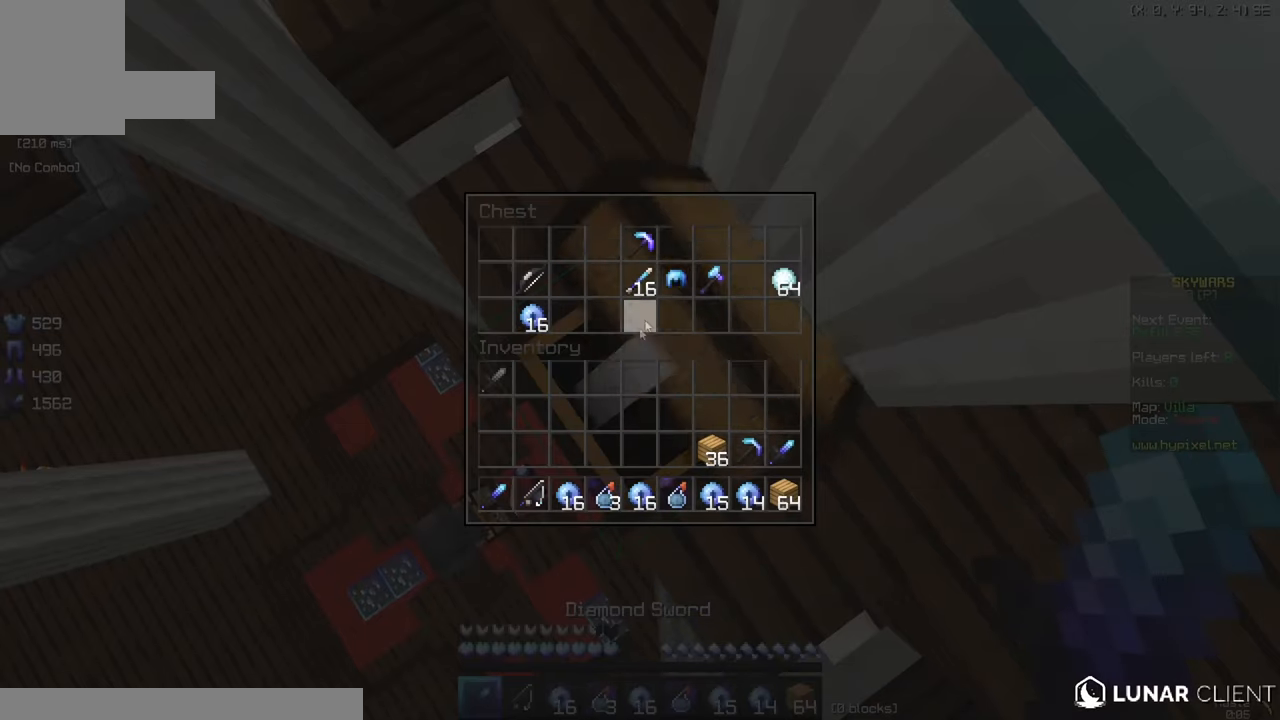
{"keys": [], "mouse": [], "events": []}
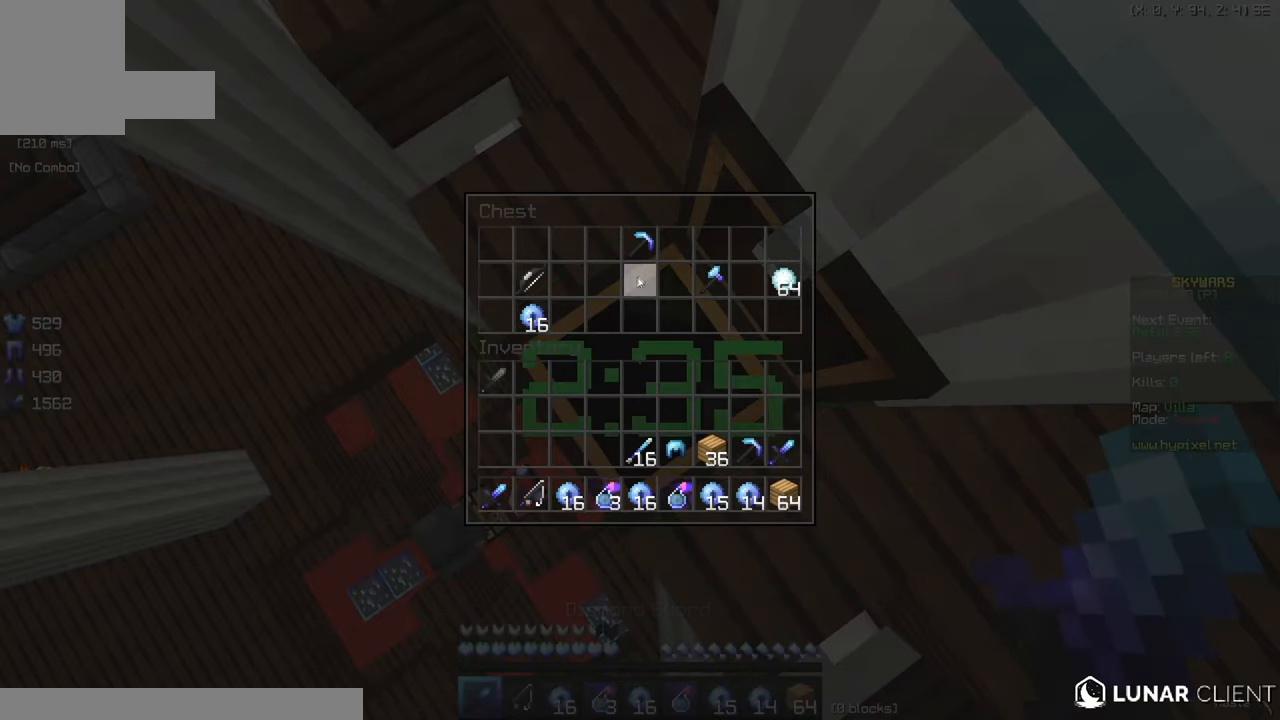
{"keys": [], "mouse": [], "events": []}
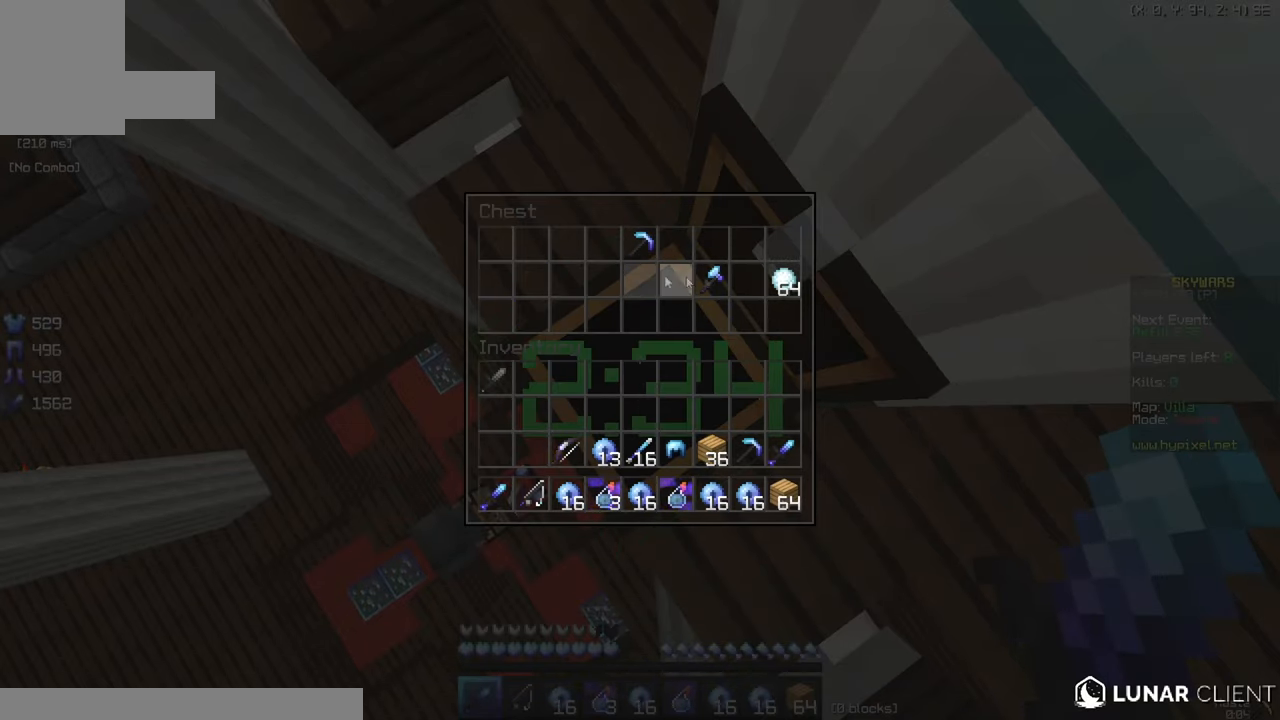
{"keys": [], "mouse": [], "events": []}
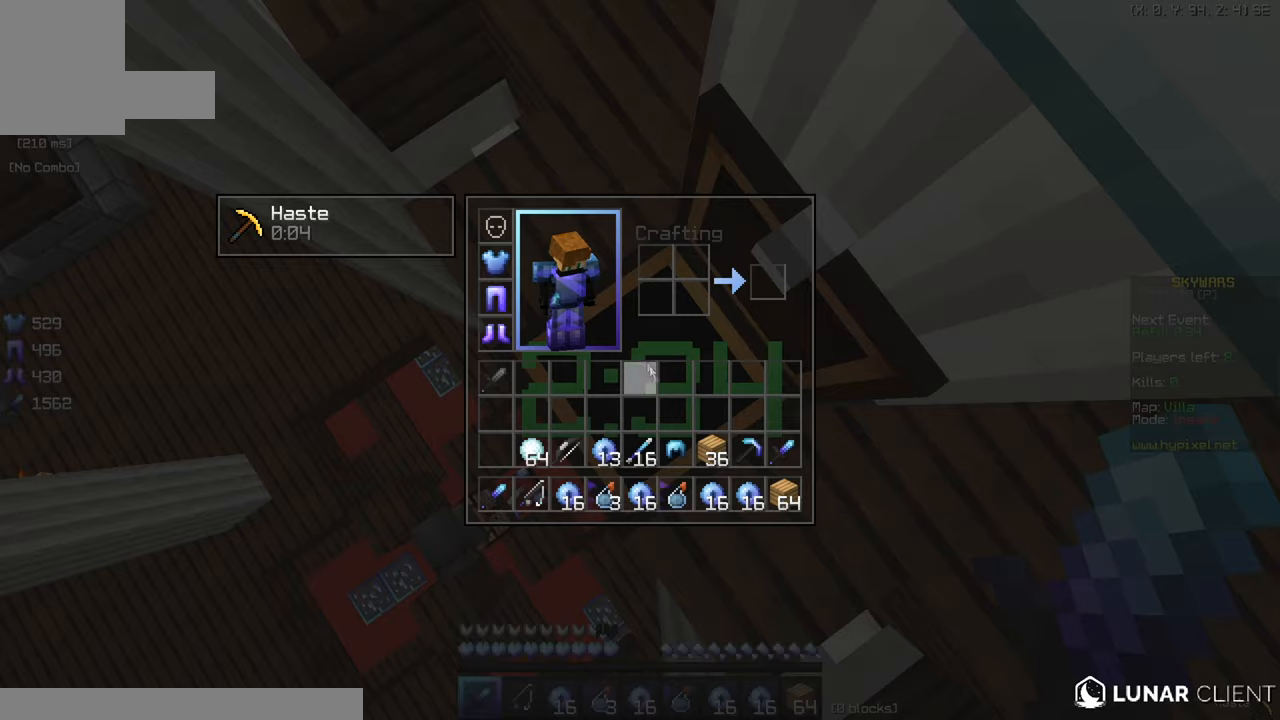
{"keys": ["w"], "mouse": [], "events": [[317, "mouse_left", "down"], [367, "mouse_left", "up"], [433, "w", "down"]]}
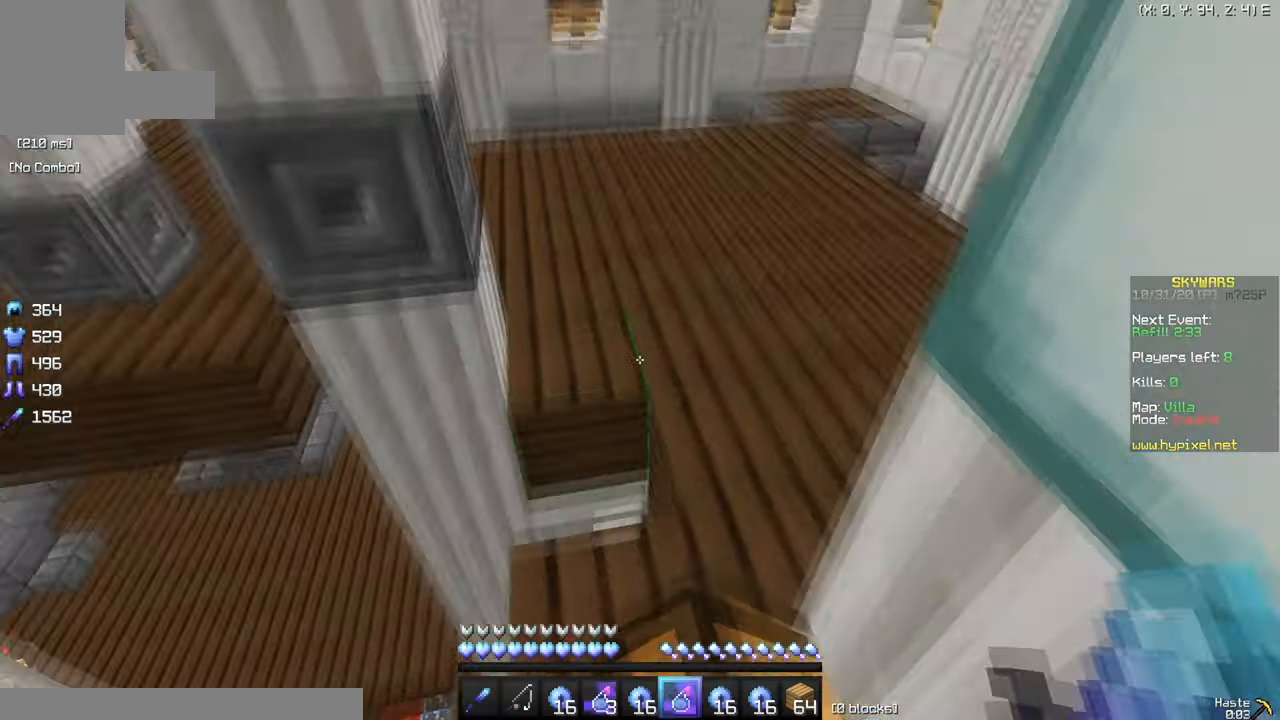
{"keys": ["w"], "mouse": [], "events": []}
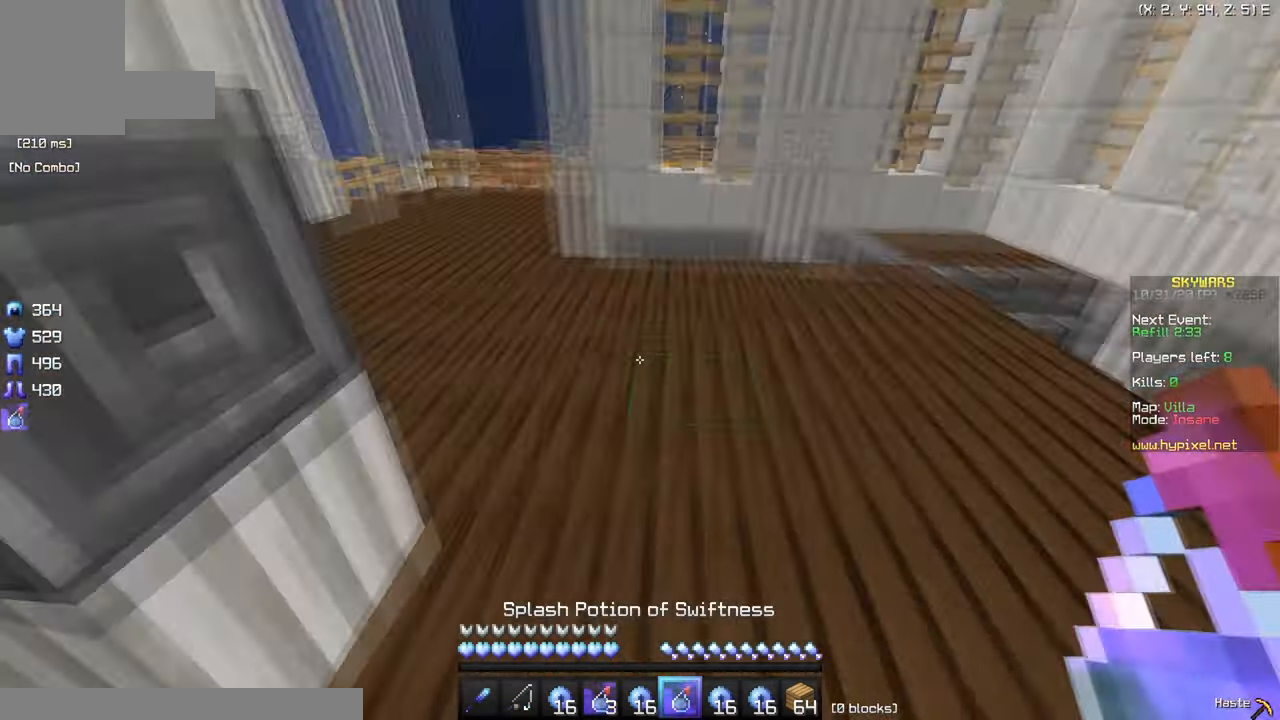
{"keys": ["w"], "mouse": [], "events": []}
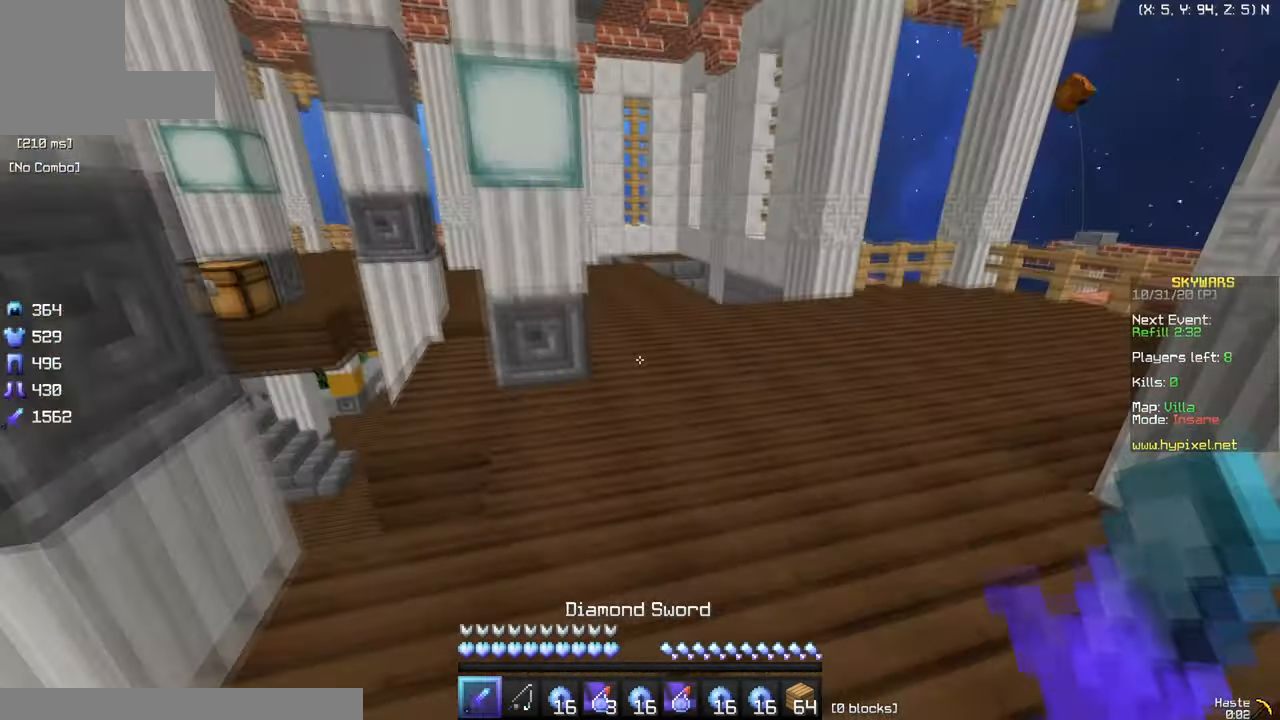
{"keys": ["w"], "mouse": ["left"], "events": [[284, "mouse_left", "down"]]}
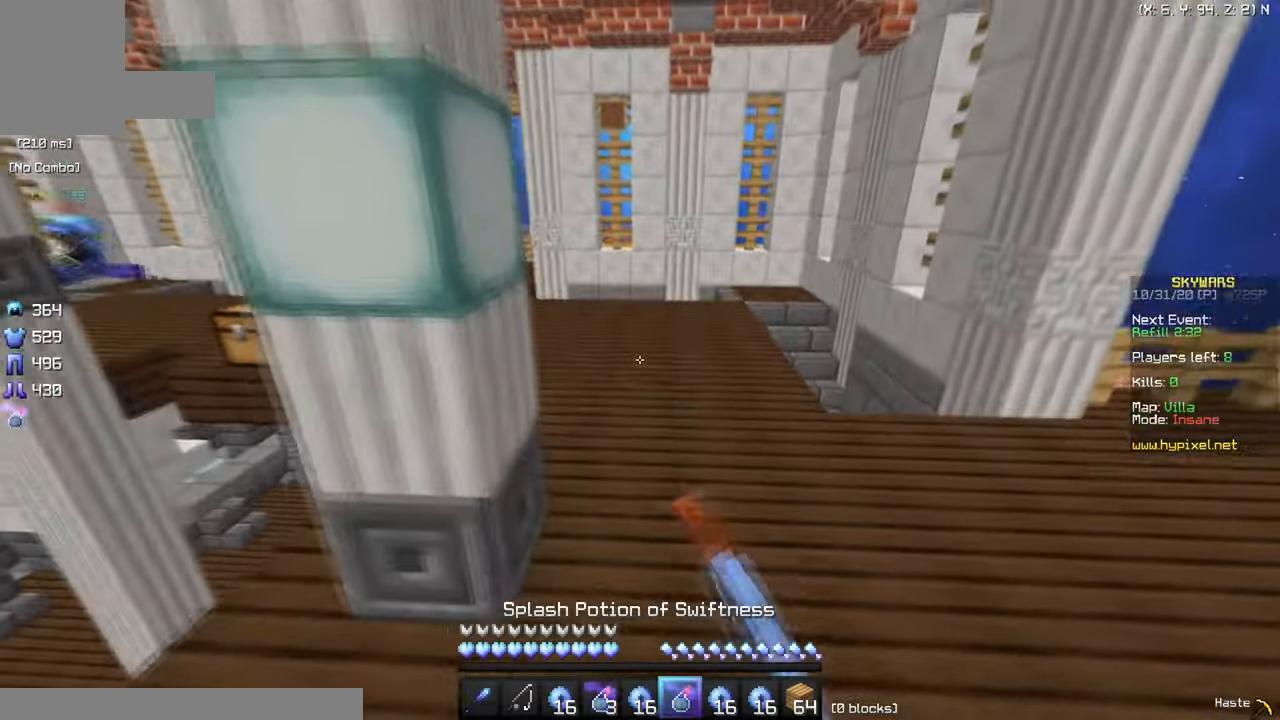
{"keys": ["w"], "mouse": [], "events": [[167, "mouse_left", "up"]]}
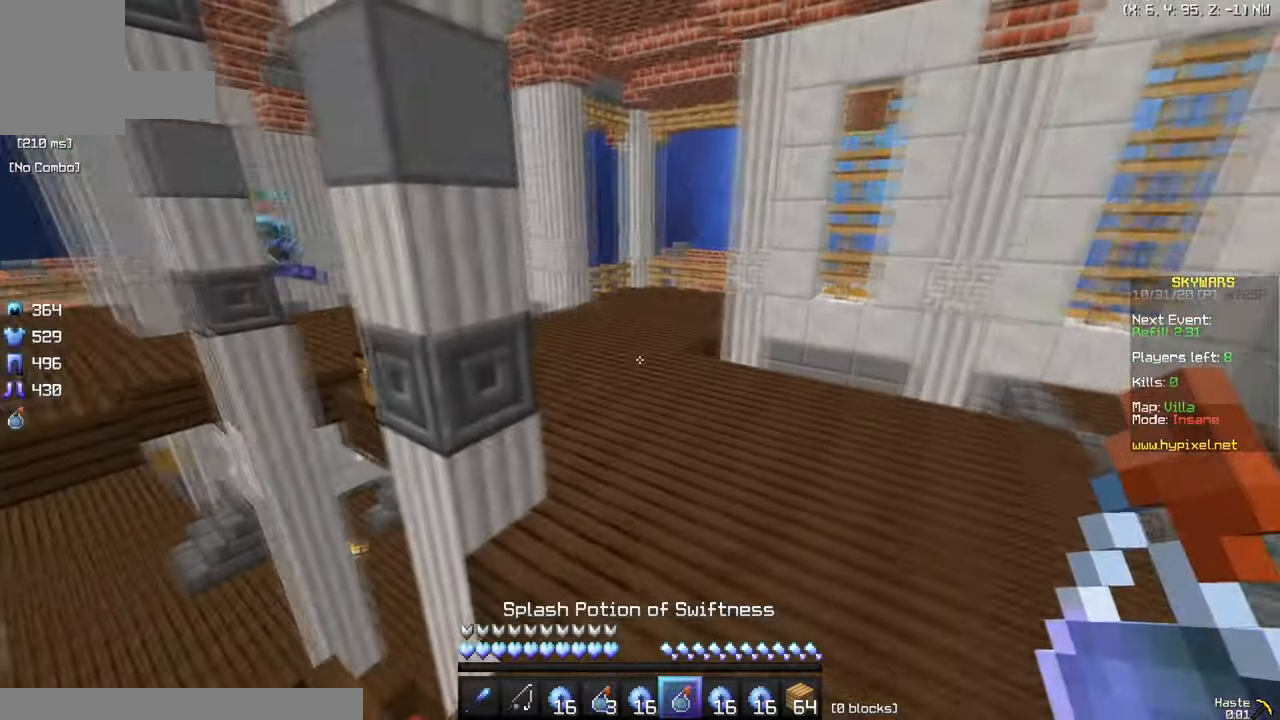
{"keys": ["w"], "mouse": [], "events": [[150, "d", "down"], [384, "d", "up"]]}
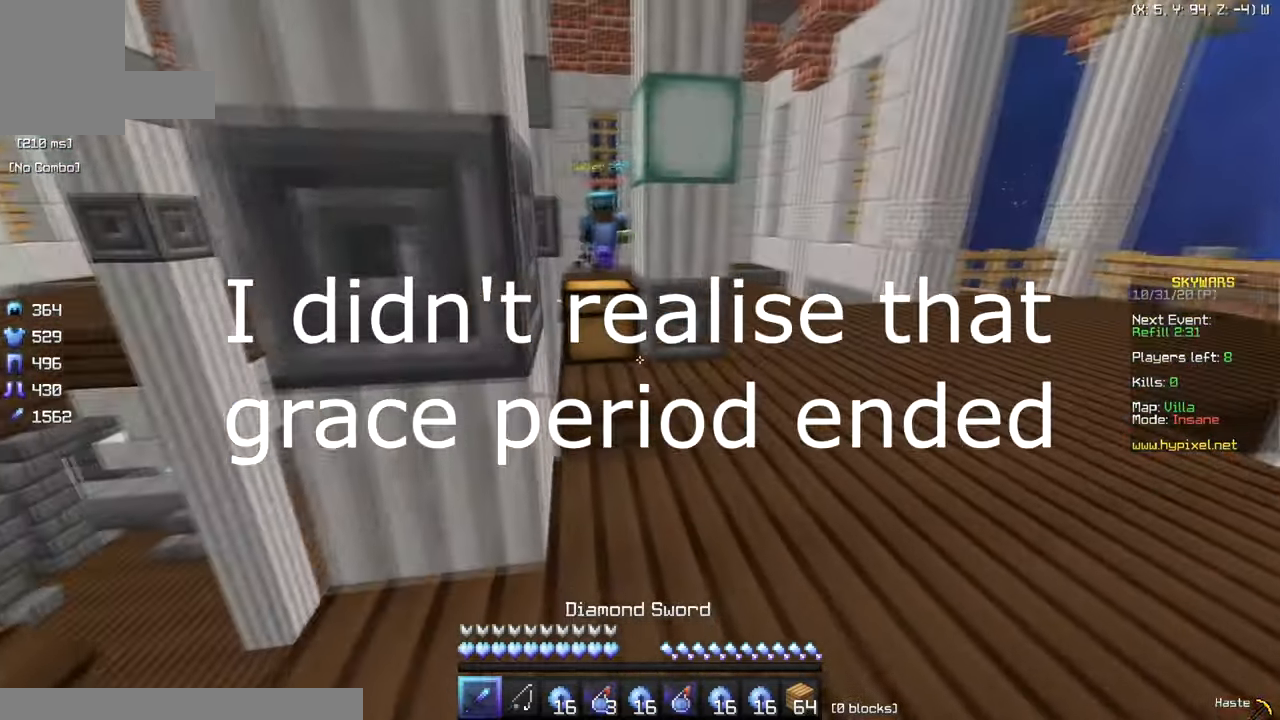
{"keys": ["s"], "mouse": [], "events": [[150, "d", "down"], [183, "mouse_right", "down"], [300, "w", "up"], [350, "s", "down"], [400, "mouse_right", "up"], [417, "d", "up"]]}
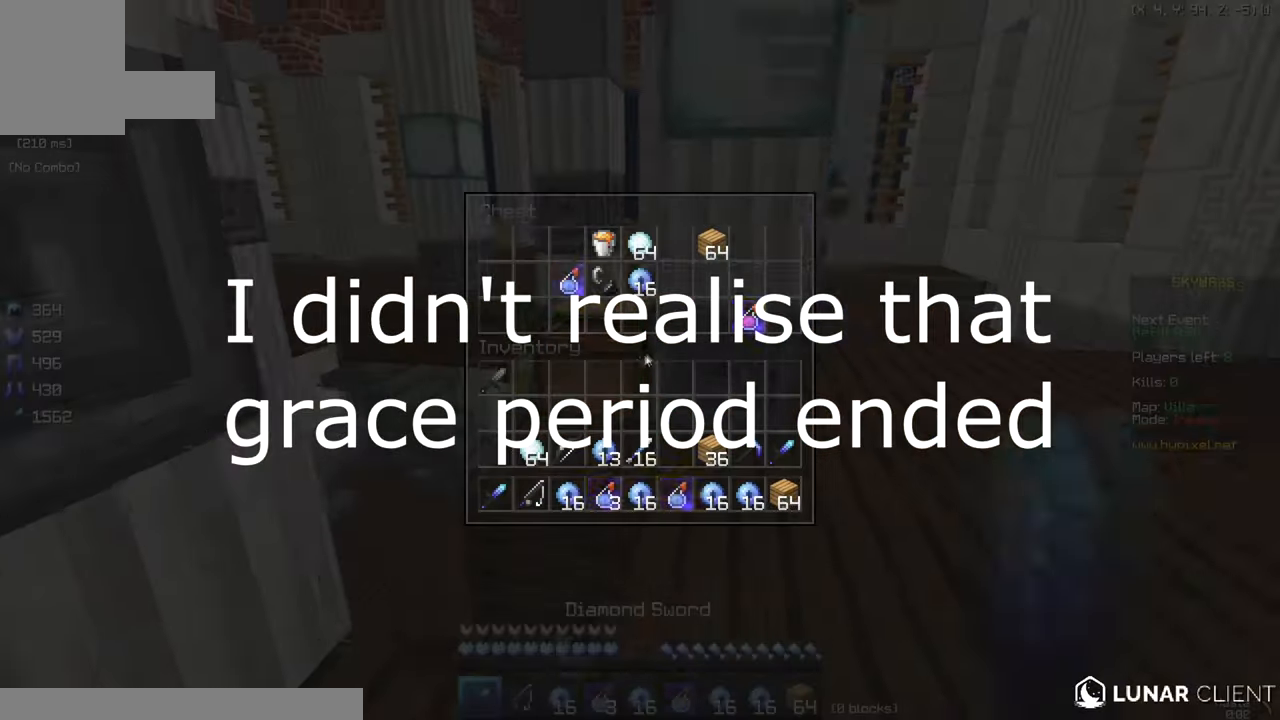
{"keys": [], "mouse": [], "events": [[17, "s", "up"]]}
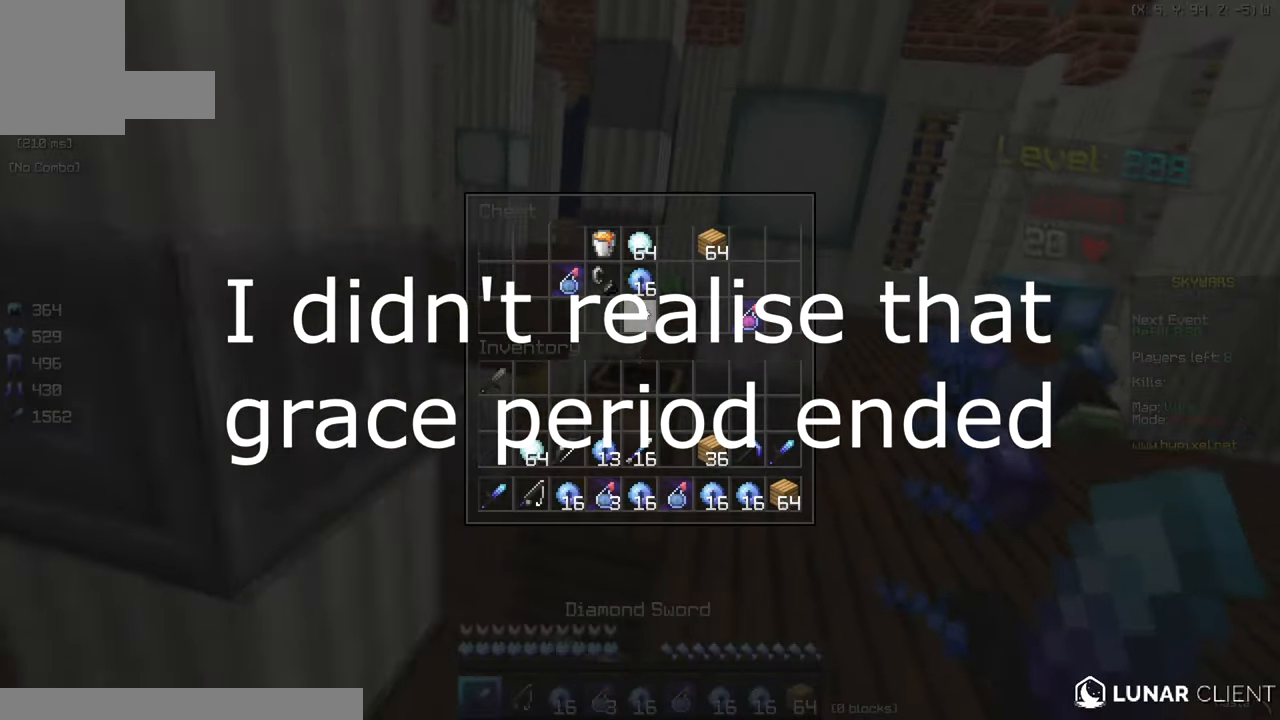
{"keys": [], "mouse": [], "events": []}
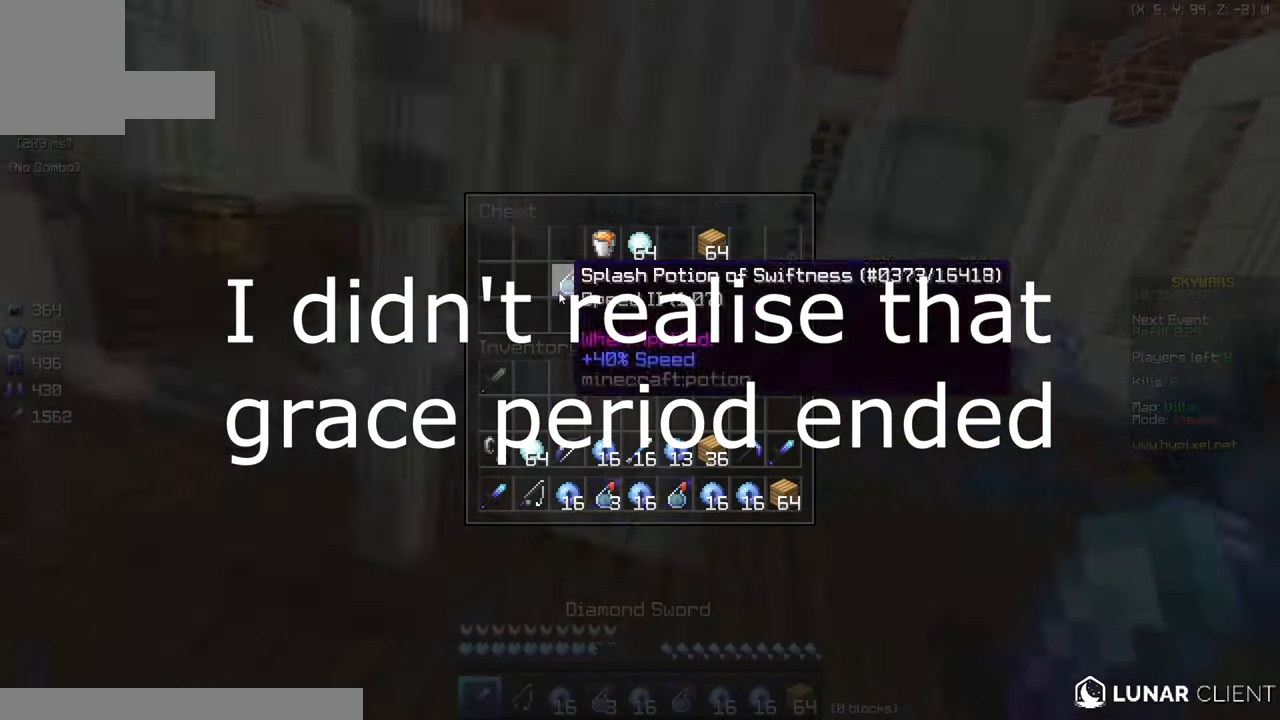
{"keys": [], "mouse": [], "events": [[417, "mouse_left", "down"], [501, "mouse_left", "up"]]}
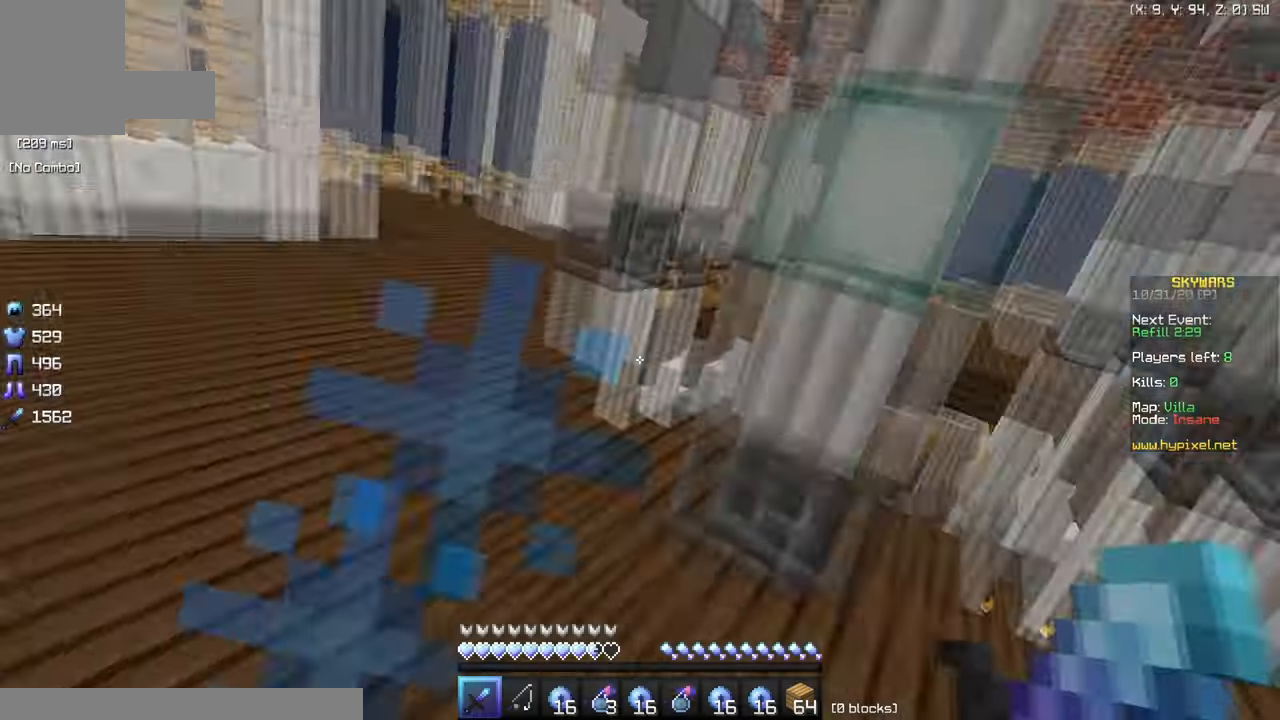
{"keys": ["w"], "mouse": ["right"], "events": [[50, "w", "down"], [83, "d", "down"], [133, "d", "up"], [200, "mouse_right", "down"]]}
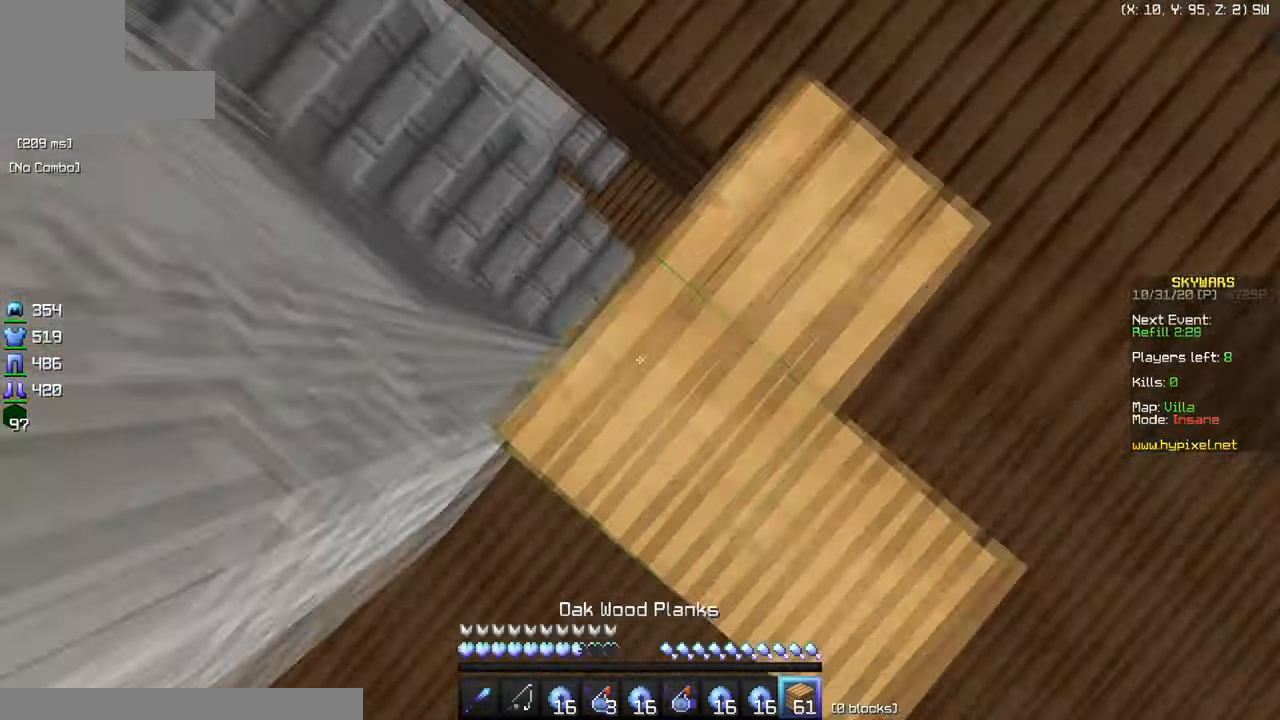
{"keys": ["w"], "mouse": ["right"], "events": []}
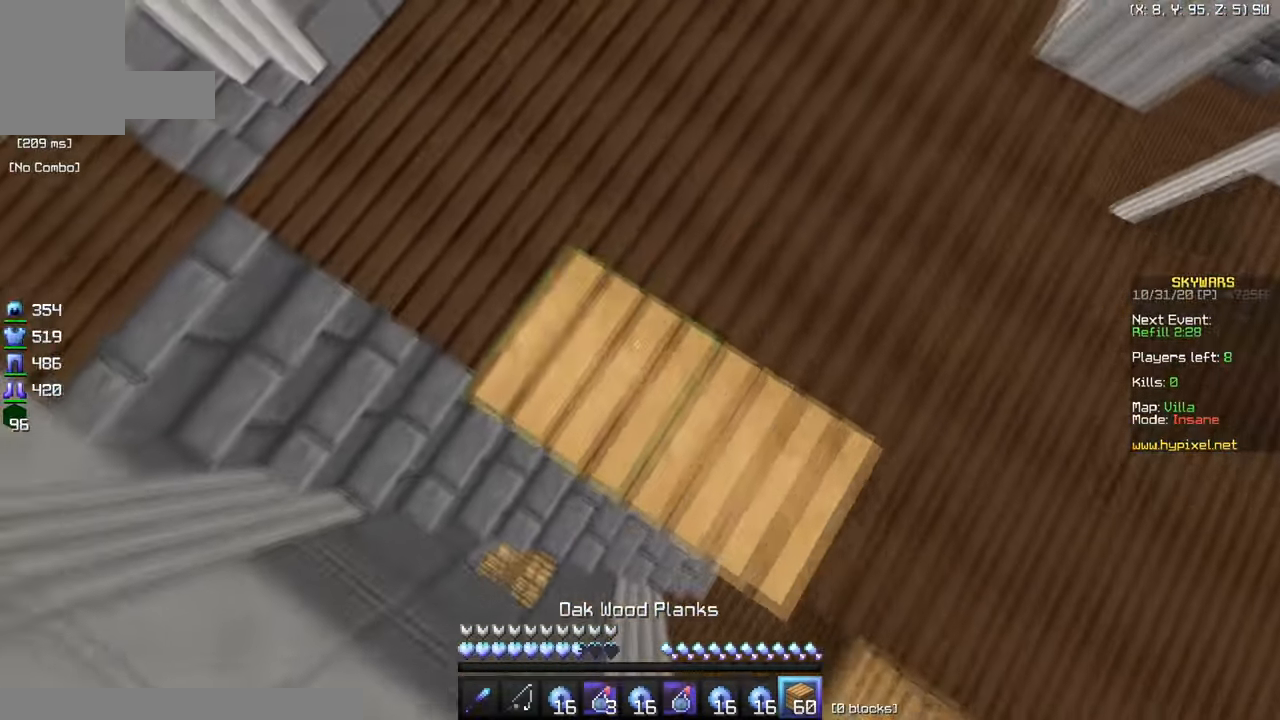
{"keys": ["w"], "mouse": [], "events": [[100, "mouse_right", "up"]]}
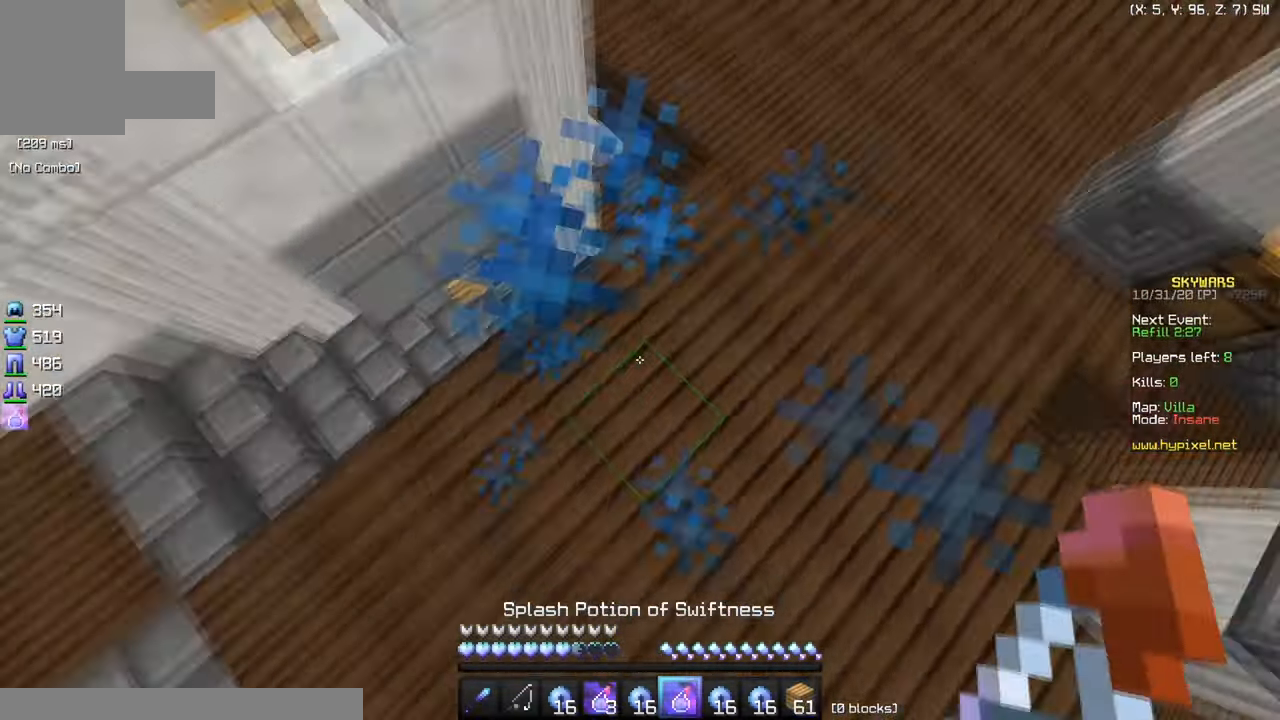
{"keys": ["d", "w"], "mouse": [], "events": [[50, "d", "down"], [83, "mouse_right", "down"], [116, "mouse_left", "down"], [216, "mouse_right", "up"], [267, "mouse_left", "up"]]}
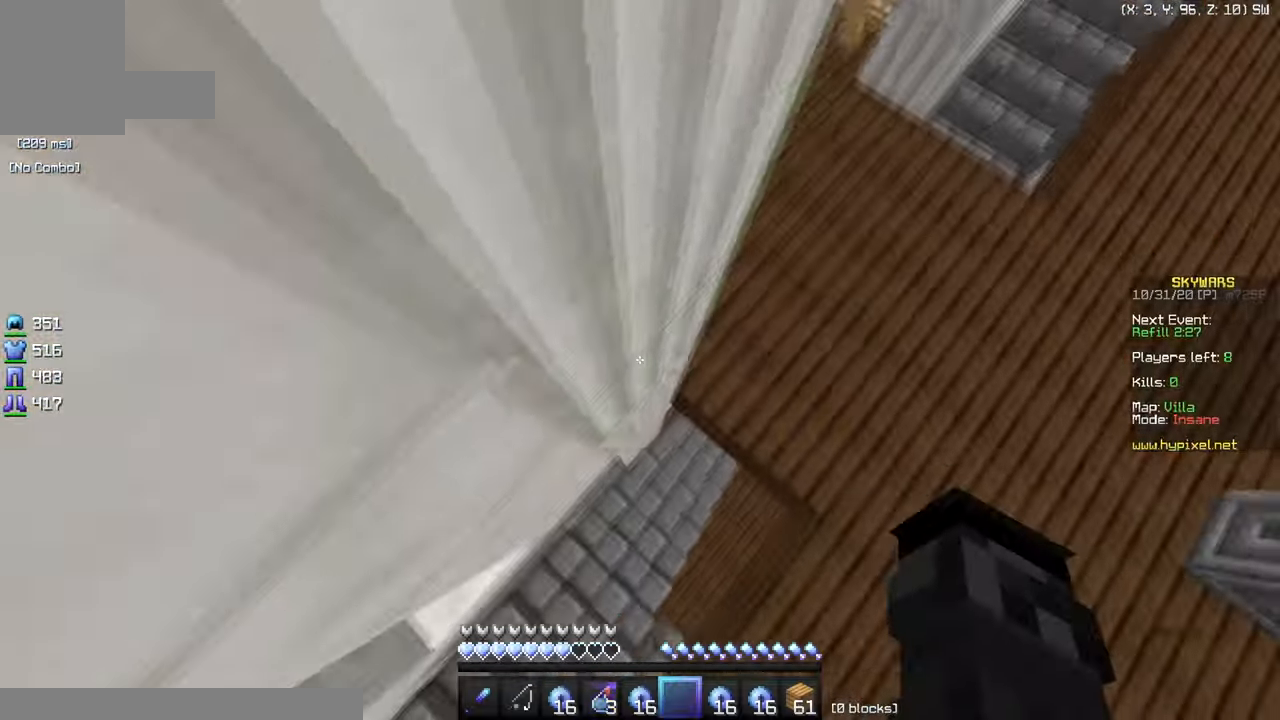
{"keys": ["w"], "mouse": [], "events": [[250, "d", "up"]]}
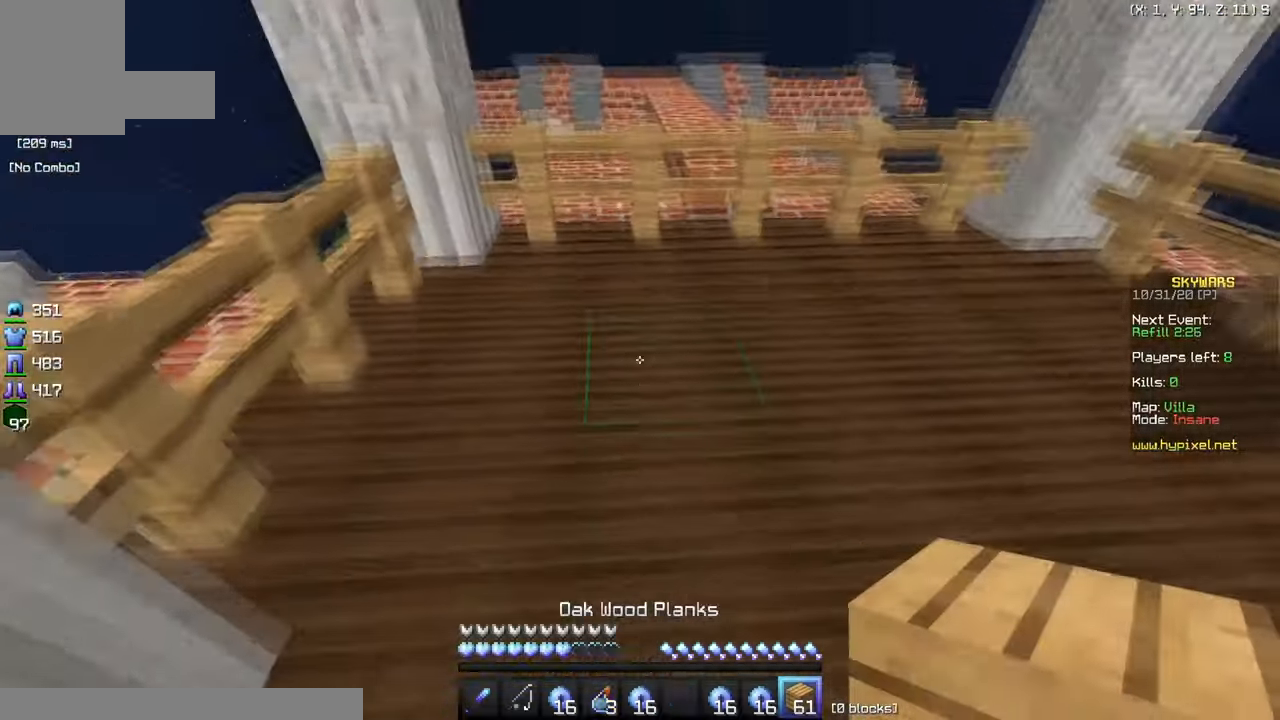
{"keys": ["w"], "mouse": ["right"], "events": [[367, "mouse_right", "down"]]}
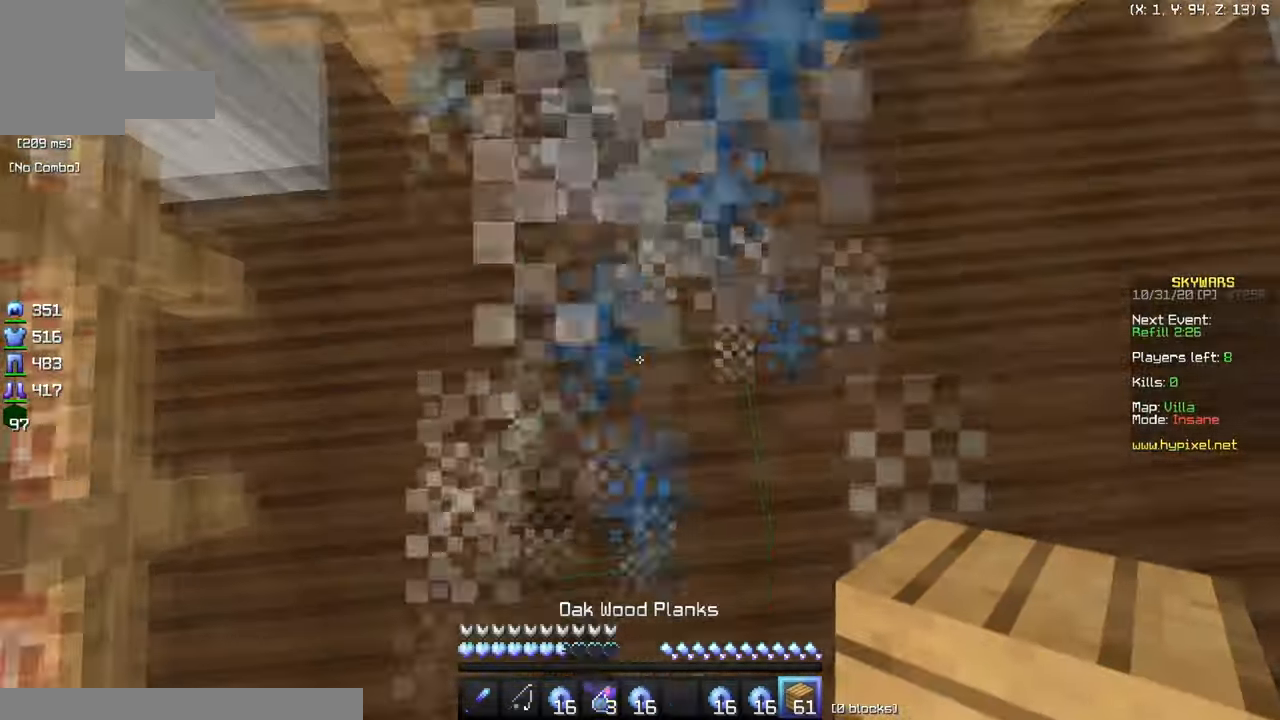
{"keys": ["w"], "mouse": ["right"], "events": []}
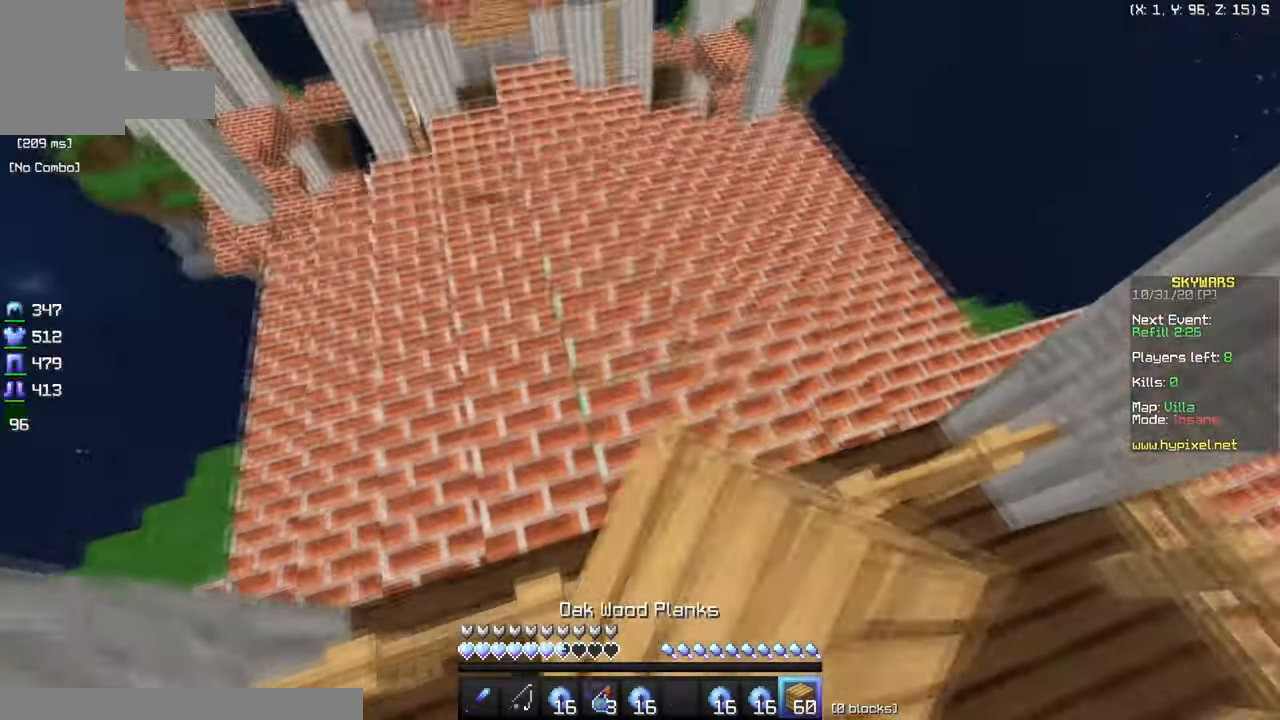
{"keys": ["w"], "mouse": [], "events": [[483, "mouse_right", "up"]]}
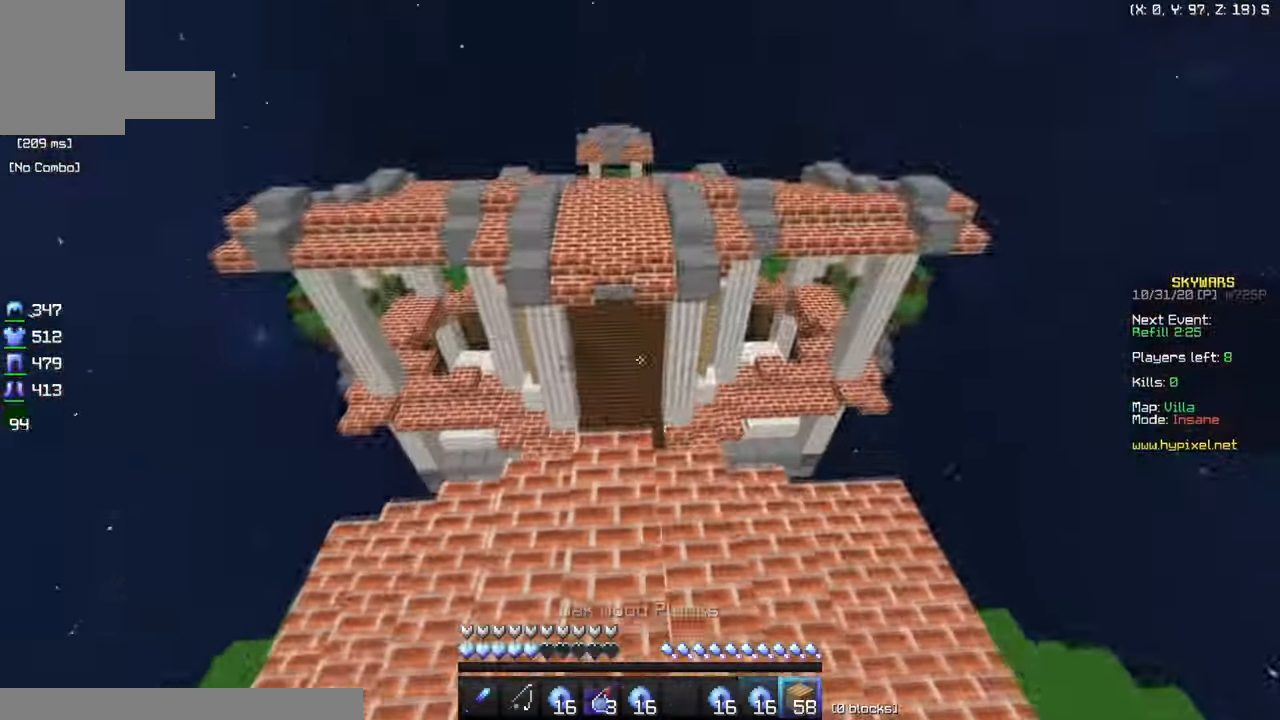
{"keys": [], "mouse": [], "events": [[167, "mouse_left", "down"], [167, "mouse_right", "down"], [317, "mouse_left", "up"], [317, "mouse_right", "up"], [384, "w", "up"]]}
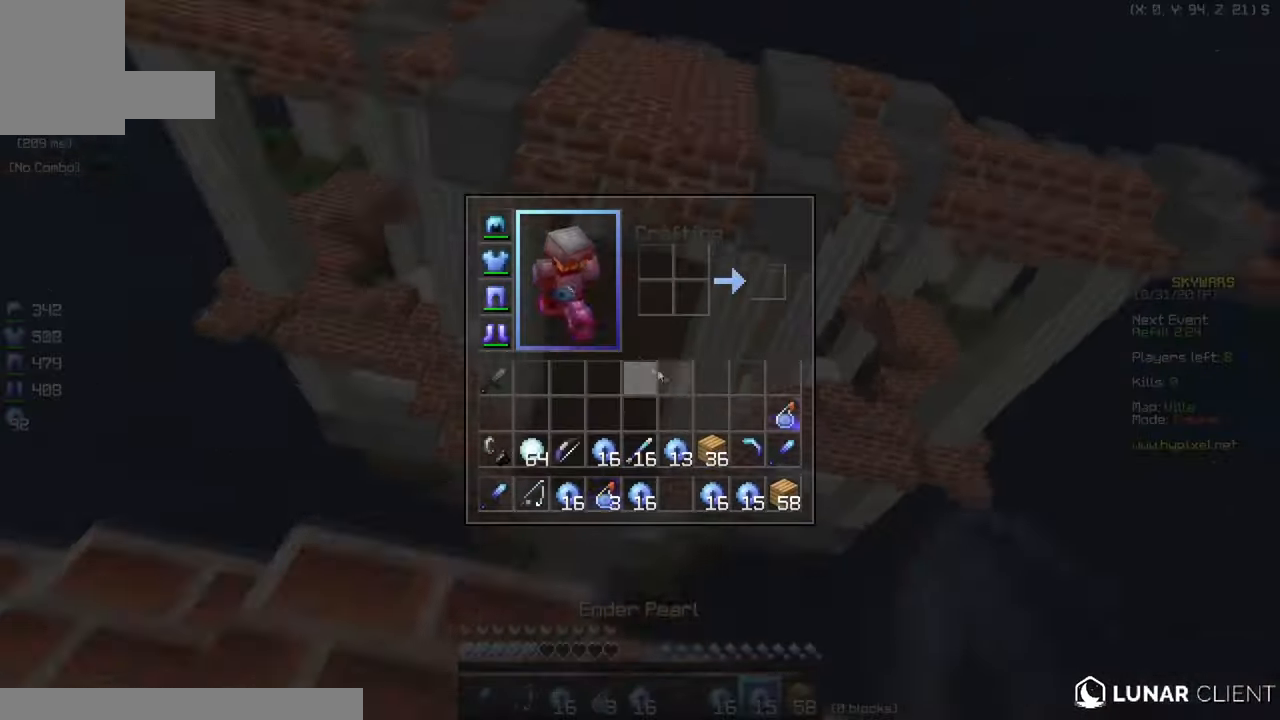
{"keys": [], "mouse": [], "events": []}
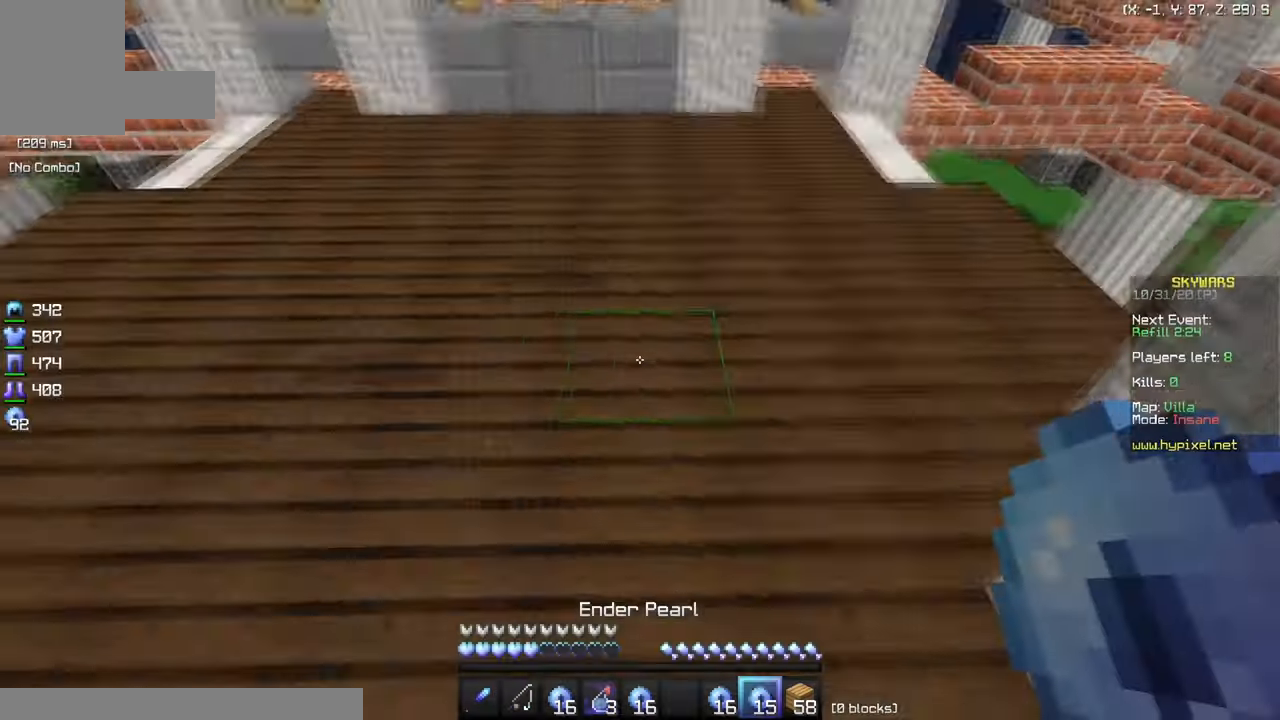
{"keys": ["w"], "mouse": [], "events": [[84, "w", "down"]]}
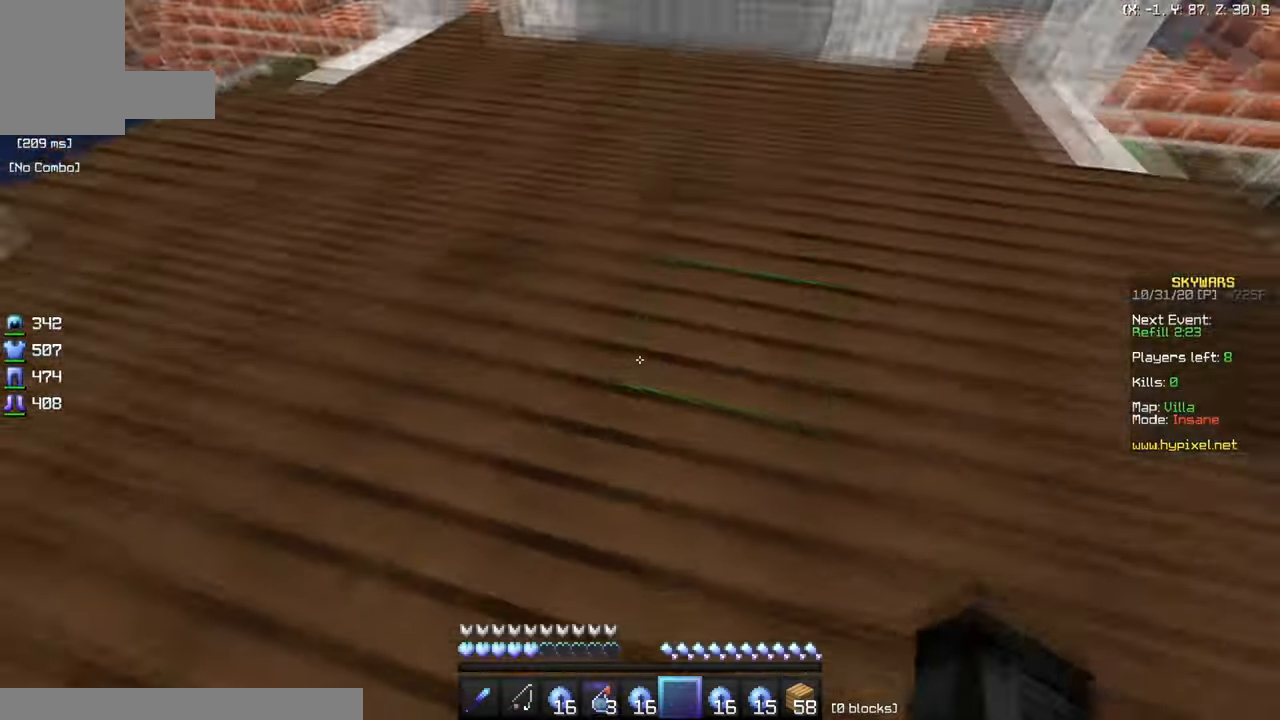
{"keys": ["w"], "mouse": ["left", "right"], "events": [[417, "mouse_right", "down"], [450, "mouse_left", "down"]]}
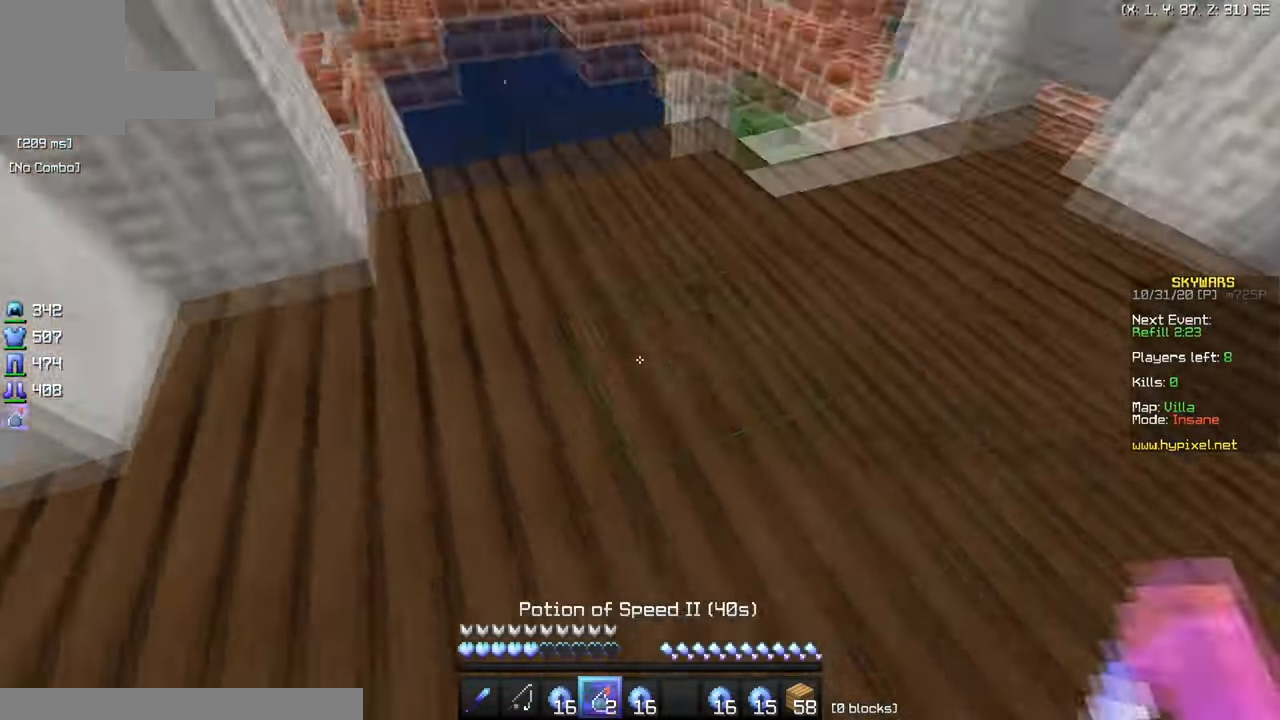
{"keys": ["w"], "mouse": [], "events": [[67, "mouse_right", "up"], [84, "d", "down"], [117, "mouse_left", "up"], [201, "d", "up"]]}